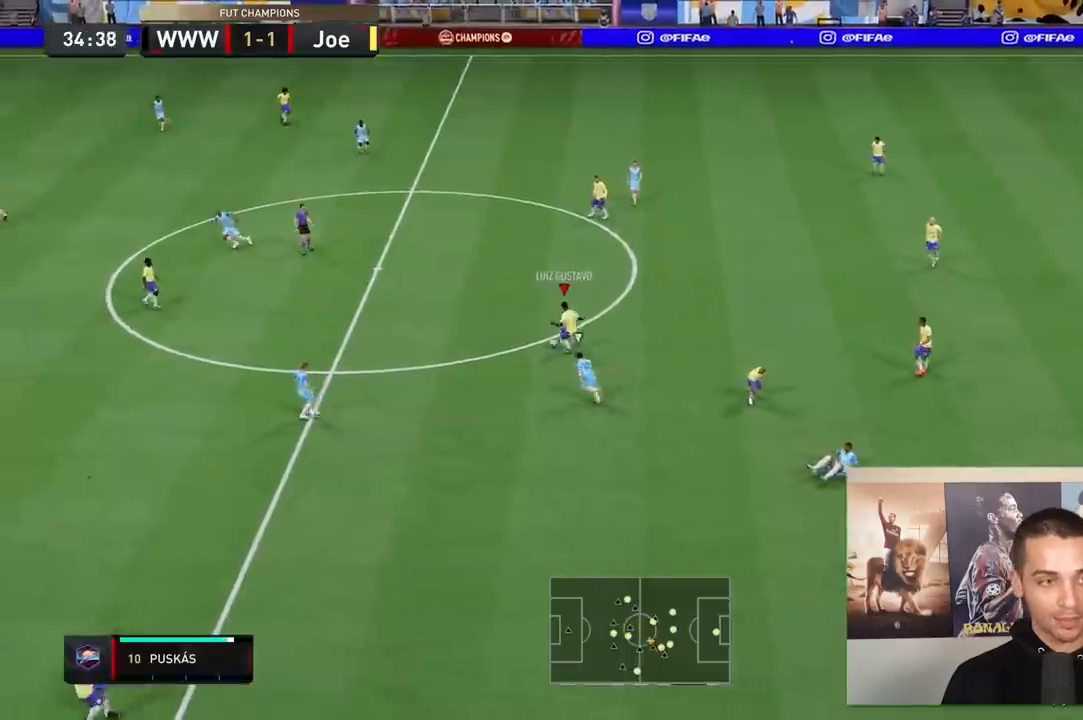
Gameplay with a controller (Xbox layout); each line is a JSON object with the inputs held at the frame after it. "events" lists button and stick changes between this image and that frame as [ms after this image, input, new state], when the widget could be followed in between. Not read: L3 R3.
{"buttons": [], "left_stick": "left", "right_stick": "center", "events": [[83, "left_stick", "center"], [300, "left_stick", "left"]]}
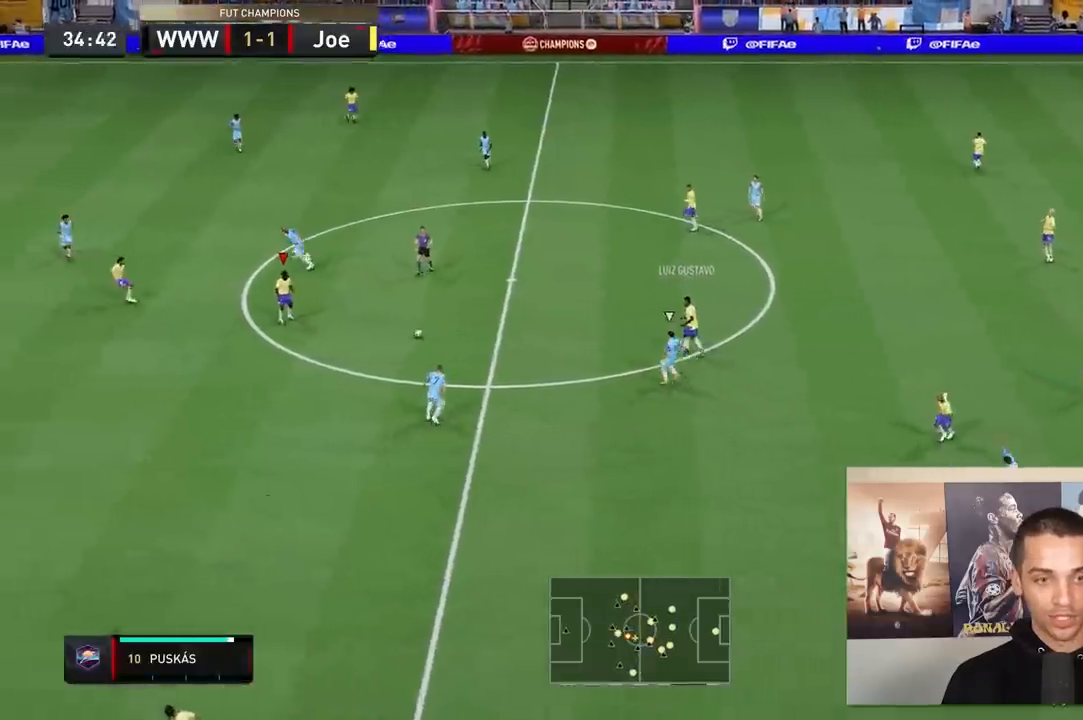
{"buttons": ["R2"], "left_stick": "down-left", "right_stick": "center", "events": [[183, "left_stick", "down-left"], [467, "R2", "down"]]}
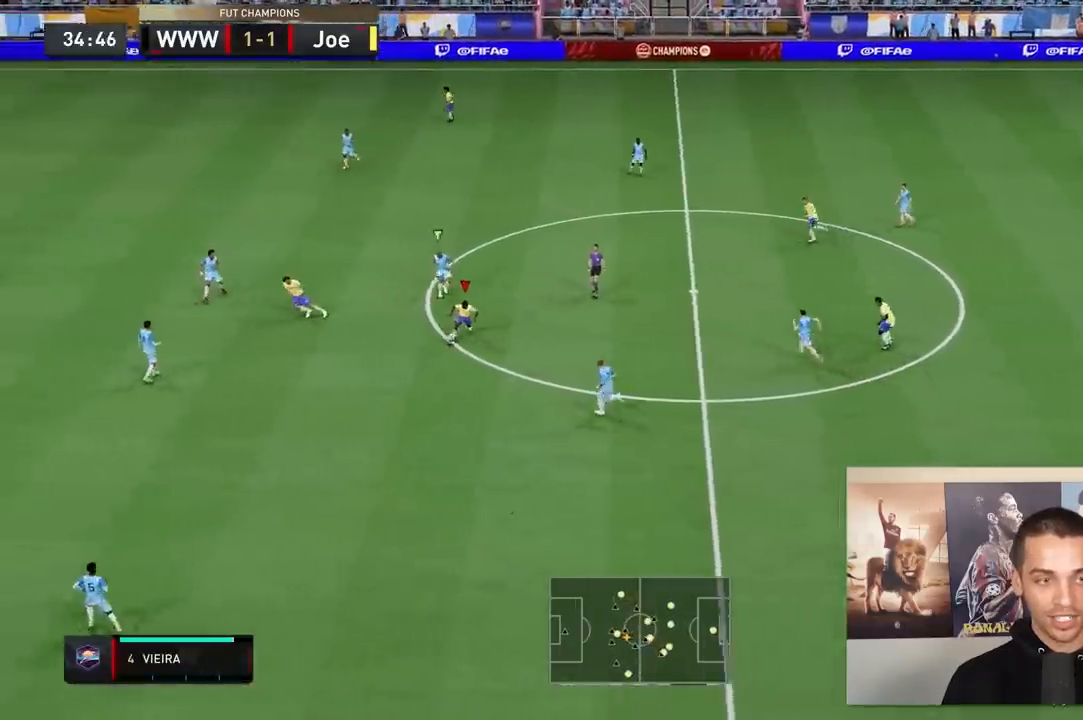
{"buttons": ["R2"], "left_stick": "down-left", "right_stick": "center", "events": []}
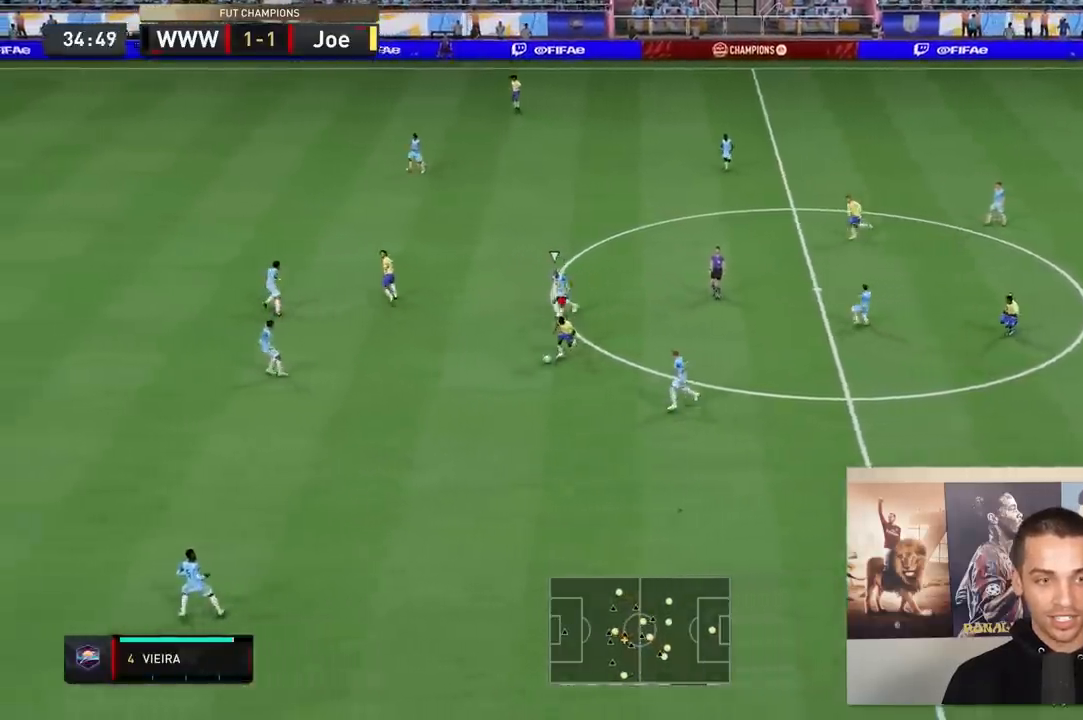
{"buttons": ["A"], "left_stick": "center", "right_stick": "center", "events": [[400, "R2", "up"], [433, "left_stick", "center"], [500, "A", "down"]]}
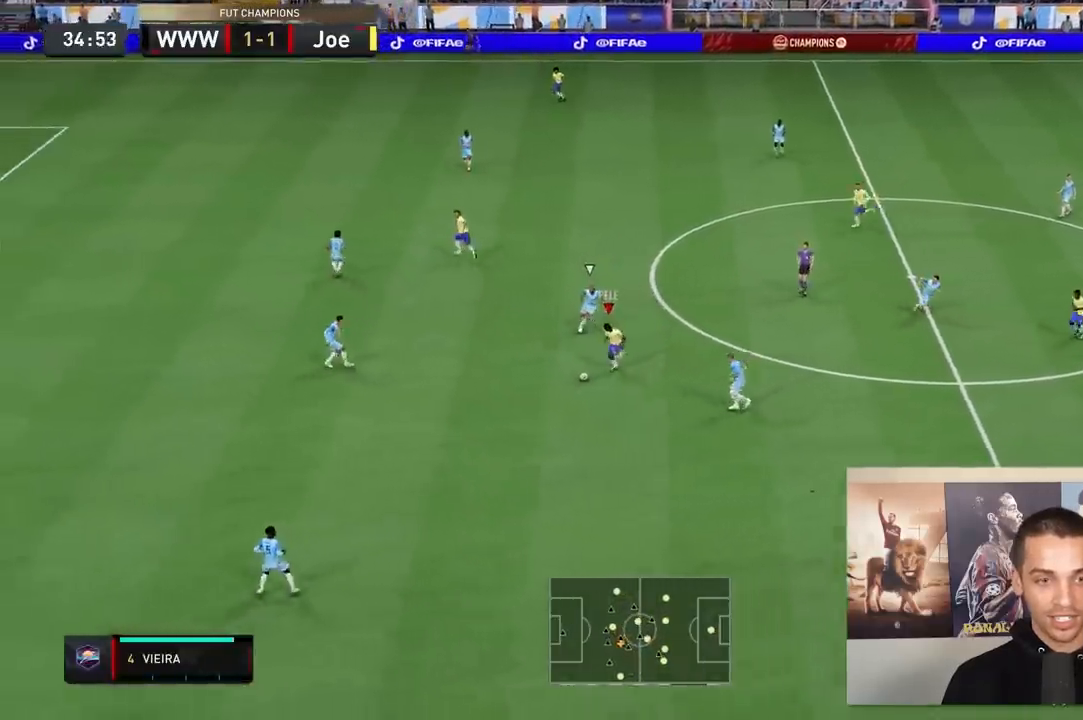
{"buttons": ["L1"], "left_stick": "center", "right_stick": "center", "events": [[233, "A", "up"], [500, "L1", "down"]]}
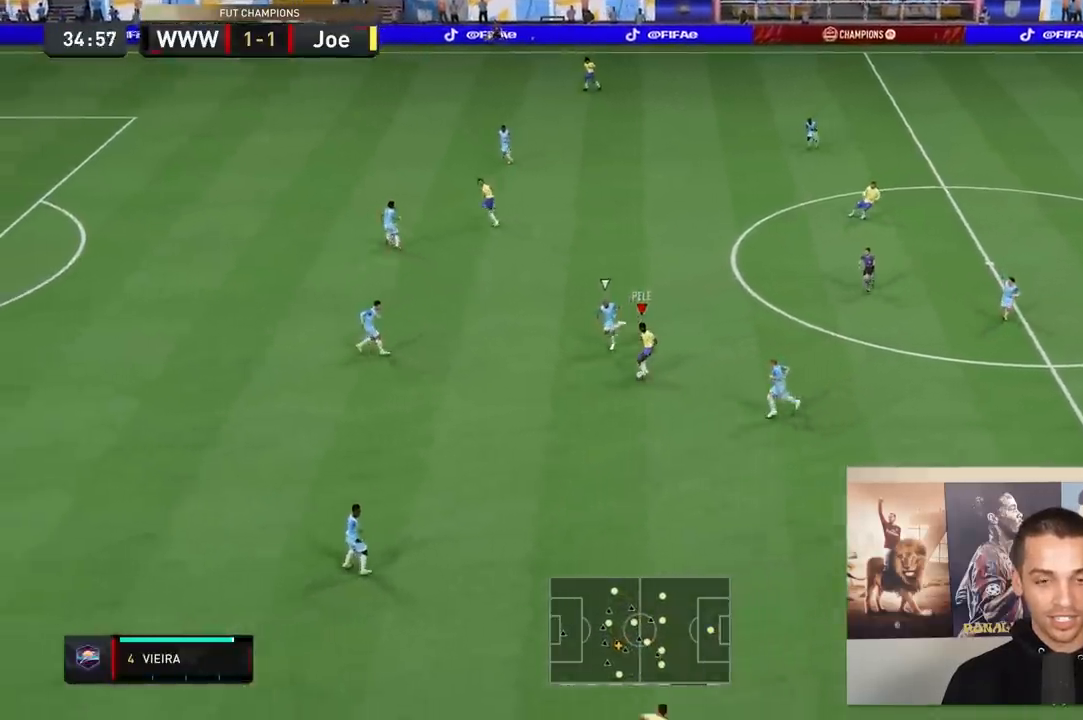
{"buttons": ["L1"], "left_stick": "center", "right_stick": "left", "events": [[33, "right_stick", "left"]]}
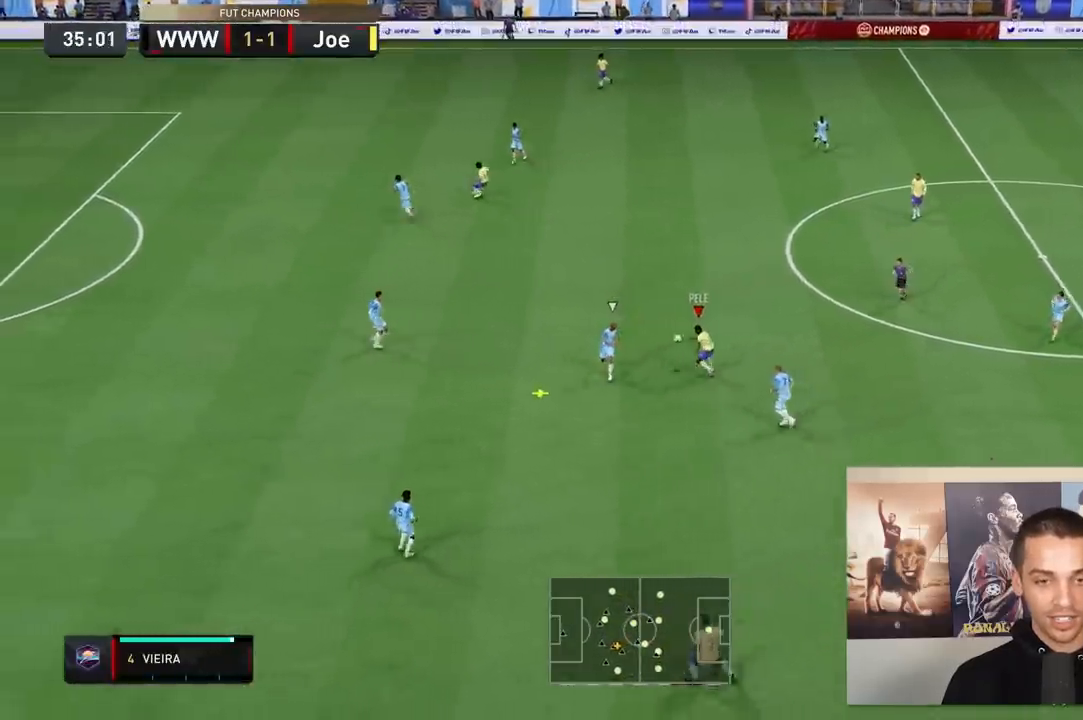
{"buttons": ["R2"], "left_stick": "left", "right_stick": "center", "events": [[317, "L1", "up"], [317, "right_stick", "center"], [367, "left_stick", "left"], [417, "R2", "down"]]}
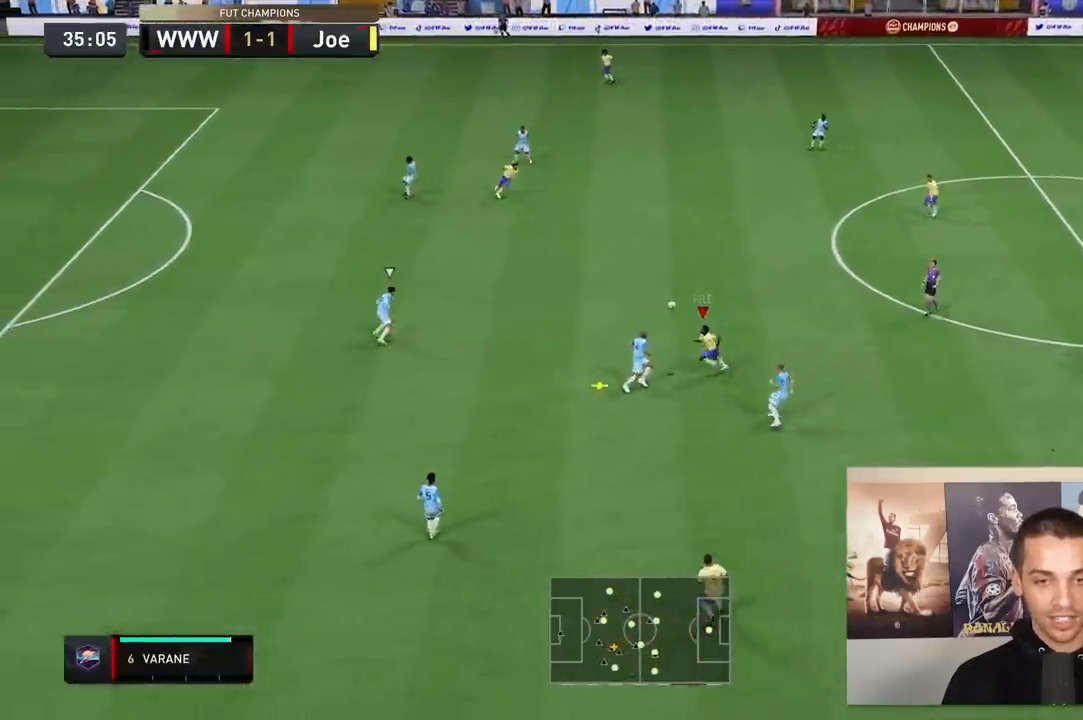
{"buttons": ["R2"], "left_stick": "left", "right_stick": "center", "events": []}
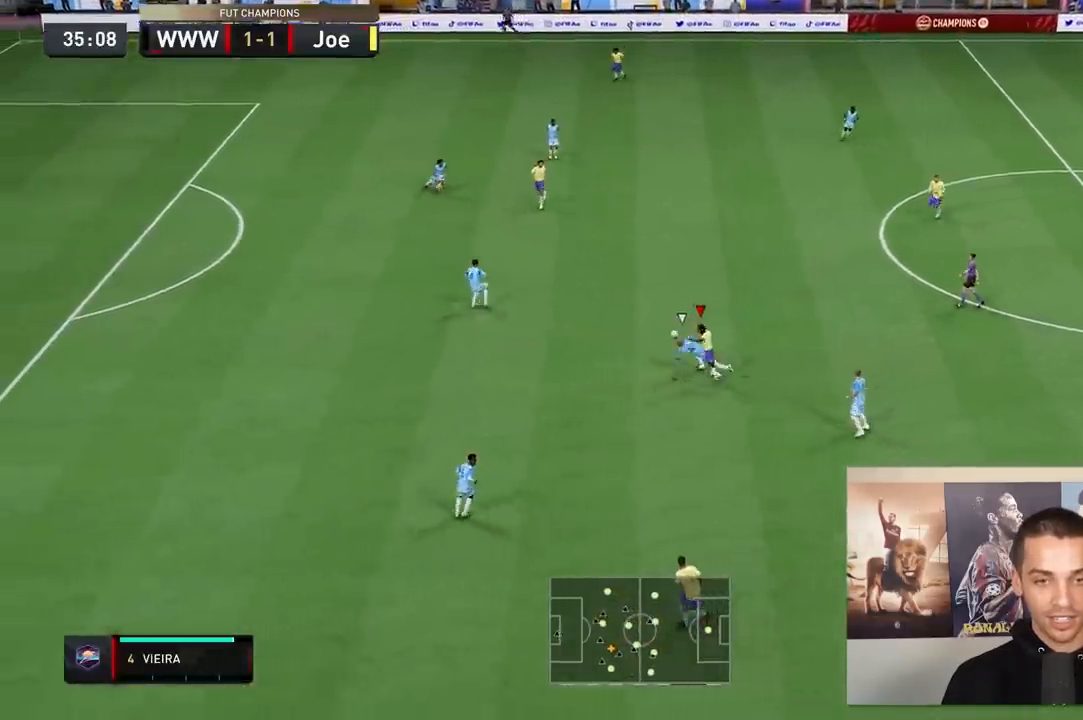
{"buttons": ["R2"], "left_stick": "down-left", "right_stick": "center", "events": [[317, "left_stick", "down-left"]]}
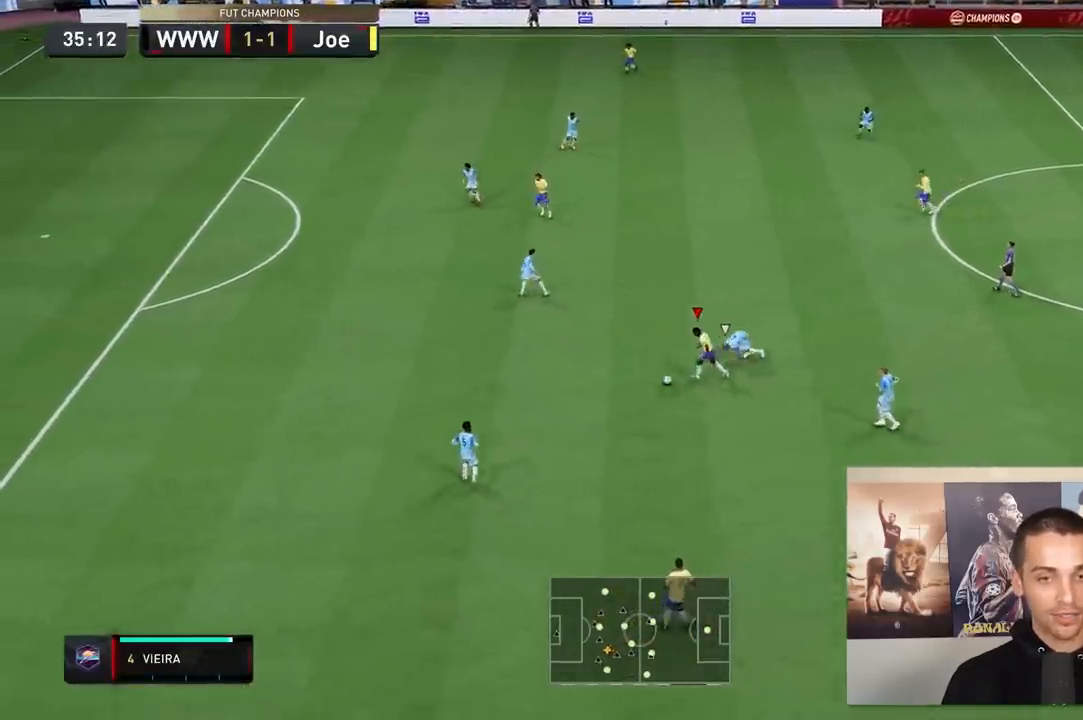
{"buttons": [], "left_stick": "up-left", "right_stick": "up", "events": [[50, "left_stick", "up-left"], [83, "R2", "up"], [433, "right_stick", "up"]]}
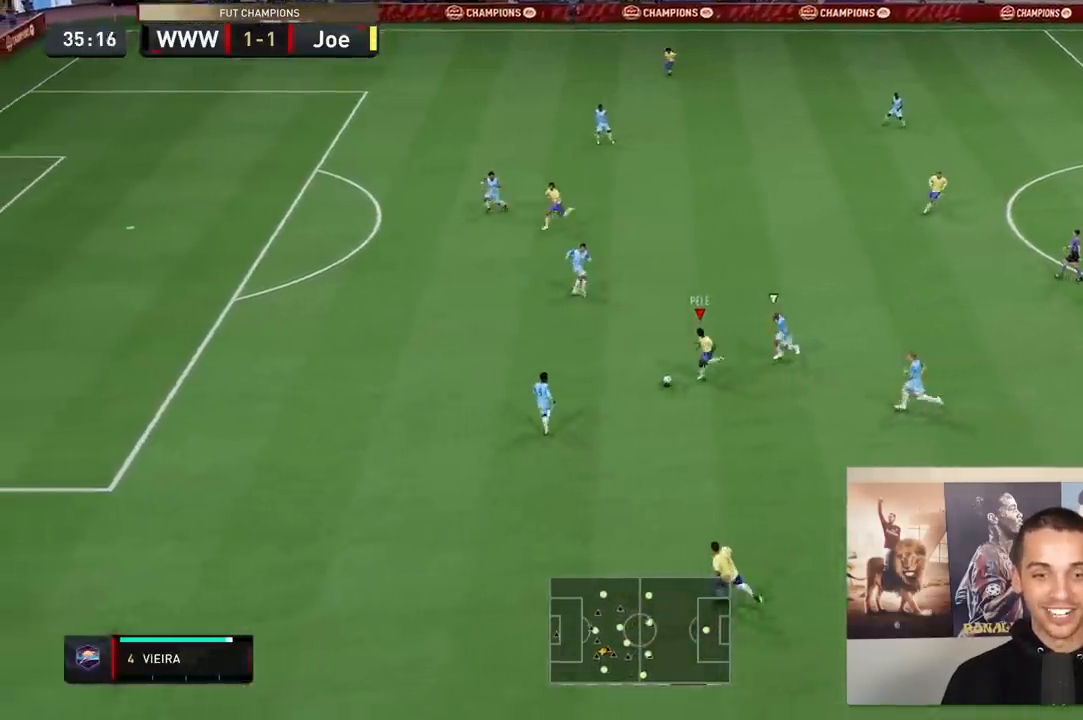
{"buttons": [], "left_stick": "down", "right_stick": "center", "events": [[433, "left_stick", "down"], [433, "right_stick", "center"]]}
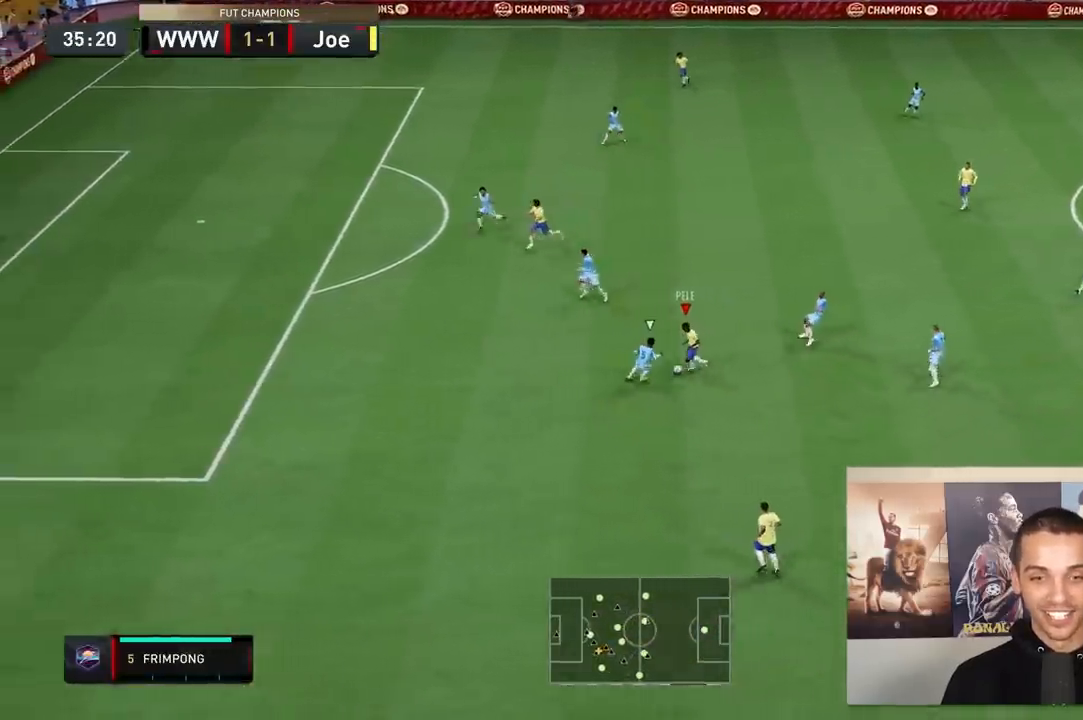
{"buttons": [], "left_stick": "down-right", "right_stick": "center", "events": [[133, "left_stick", "down-right"]]}
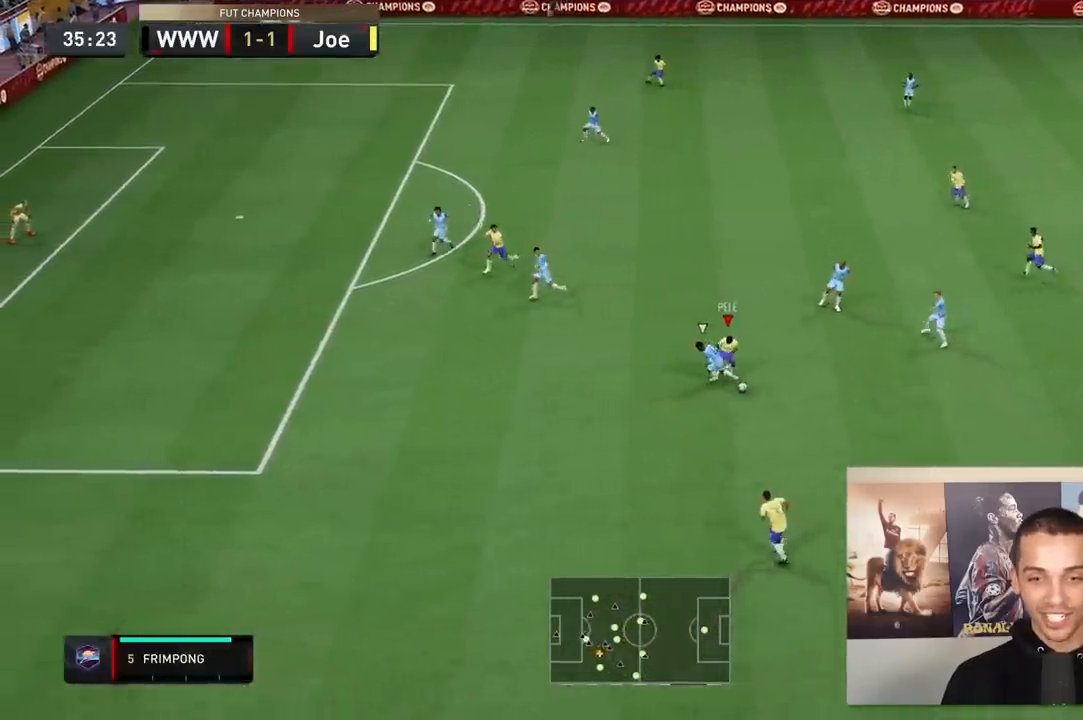
{"buttons": [], "left_stick": "down", "right_stick": "center", "events": [[33, "left_stick", "down-left"], [167, "left_stick", "down-right"], [400, "left_stick", "down"]]}
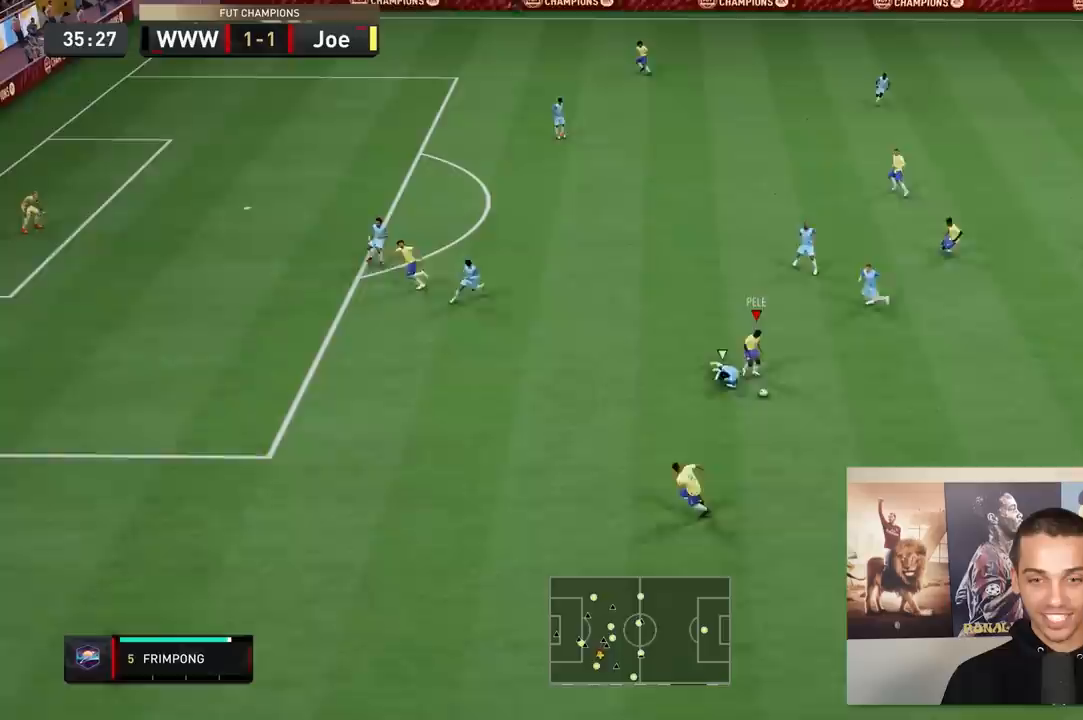
{"buttons": [], "left_stick": "left", "right_stick": "center", "events": [[200, "left_stick", "down-left"], [333, "left_stick", "left"]]}
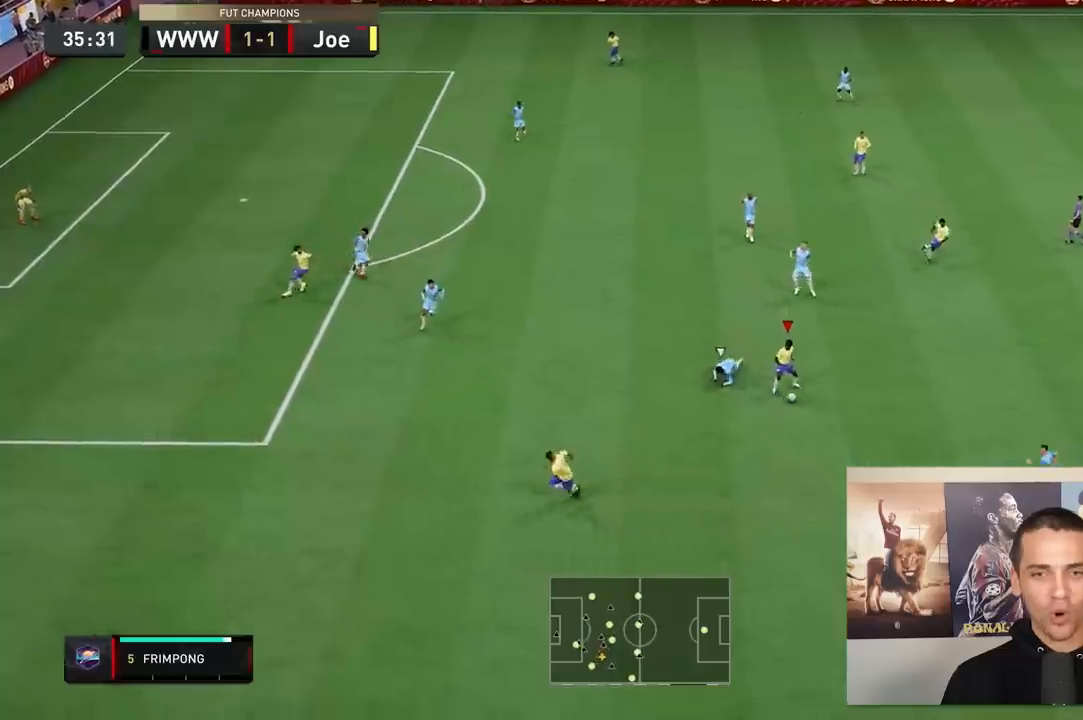
{"buttons": [], "left_stick": "up", "right_stick": "center", "events": [[483, "left_stick", "up"]]}
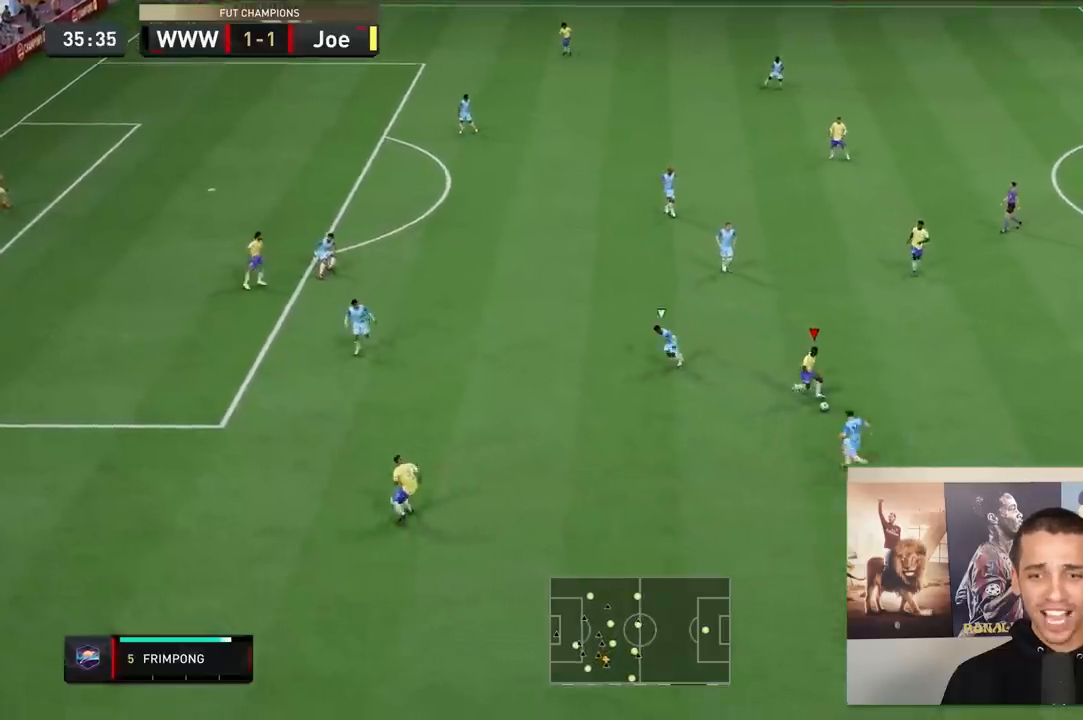
{"buttons": [], "left_stick": "up-left", "right_stick": "center", "events": [[450, "left_stick", "up-left"]]}
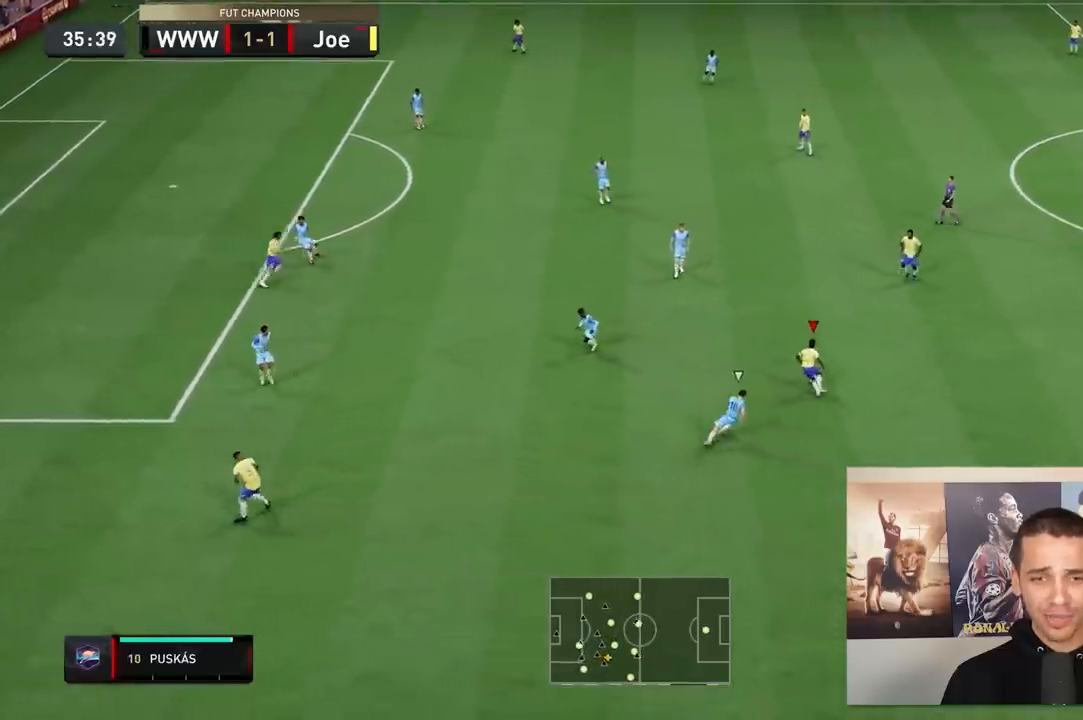
{"buttons": [], "left_stick": "up-left", "right_stick": "center", "events": [[183, "left_stick", "left"], [450, "left_stick", "up-left"]]}
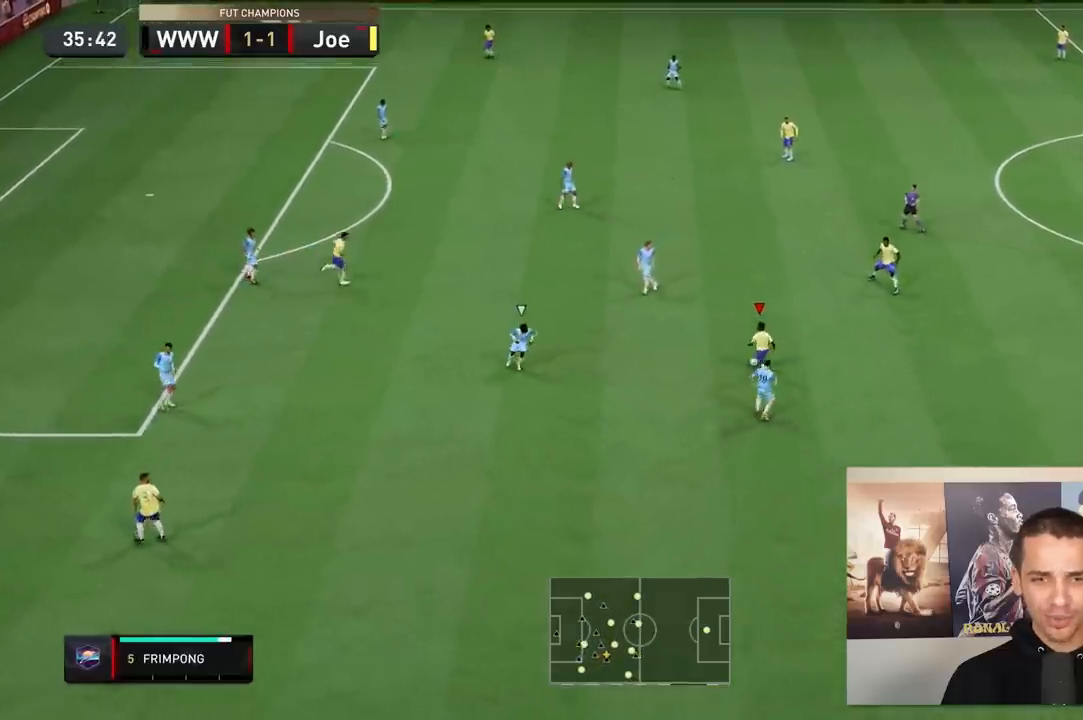
{"buttons": [], "left_stick": "up-left", "right_stick": "center", "events": [[200, "right_stick", "up"], [250, "right_stick", "left"], [433, "right_stick", "center"]]}
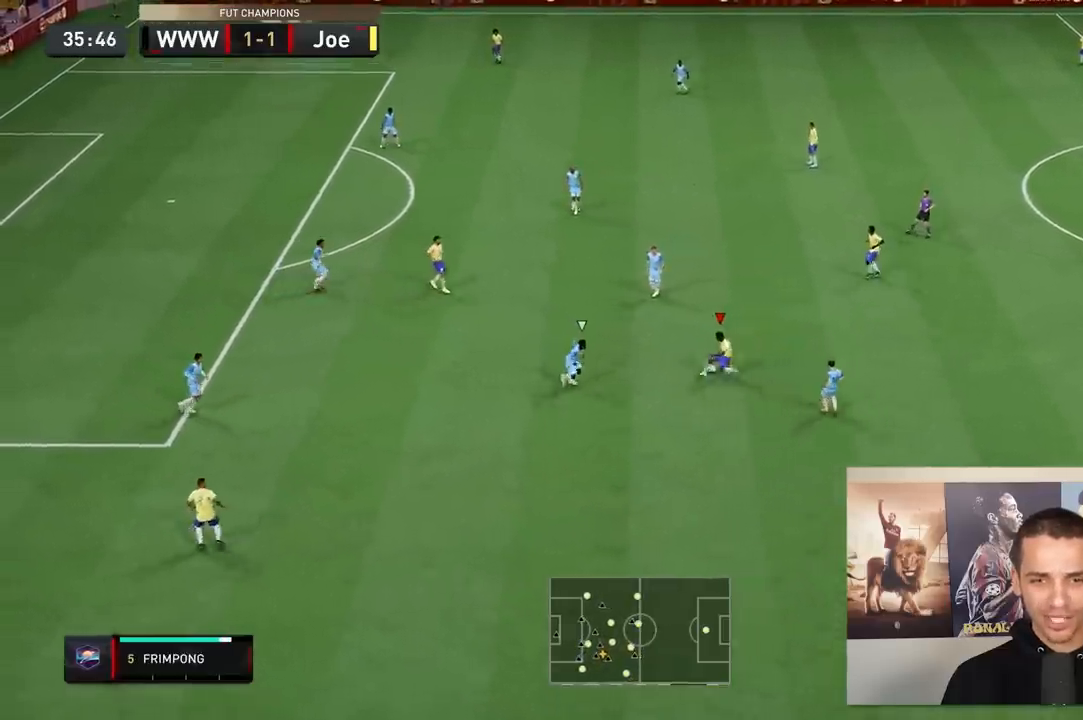
{"buttons": [], "left_stick": "up-left", "right_stick": "center", "events": [[133, "left_stick", "up-right"], [417, "left_stick", "up-left"]]}
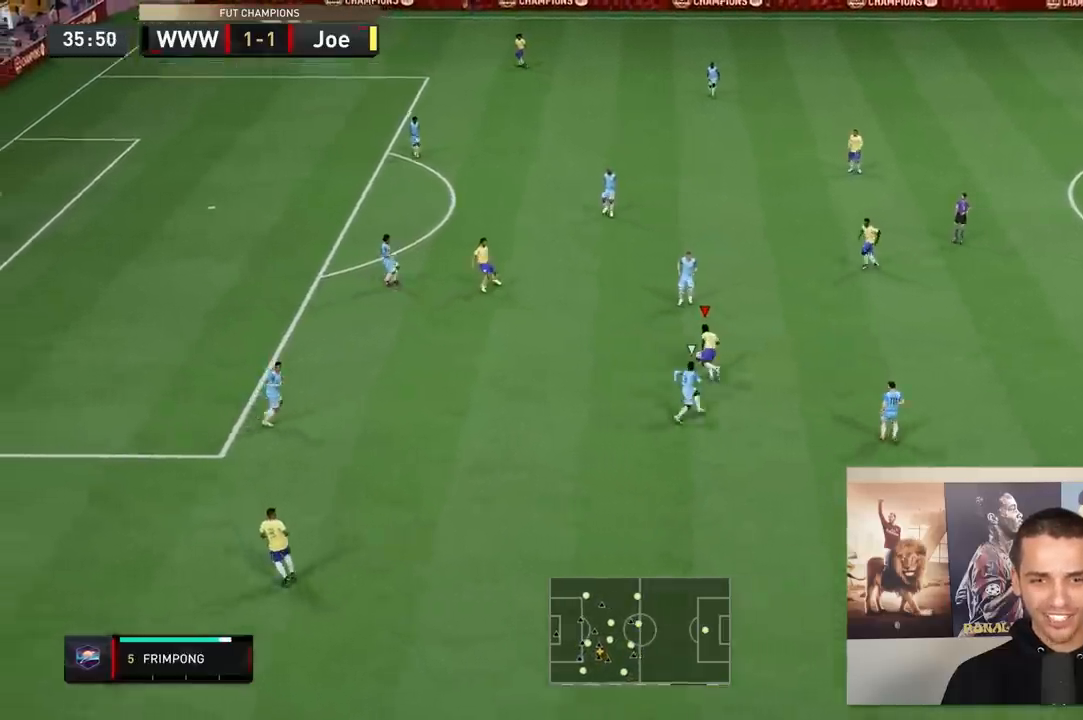
{"buttons": ["R2"], "left_stick": "left", "right_stick": "center", "events": [[67, "left_stick", "left"], [350, "R2", "down"]]}
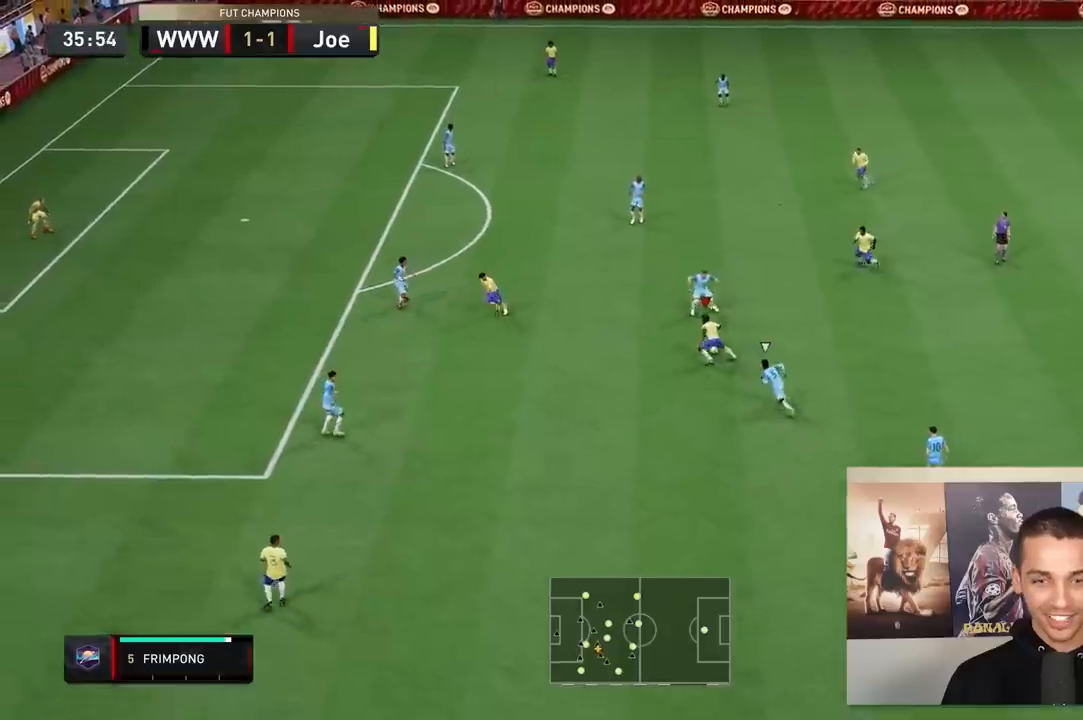
{"buttons": ["R2"], "left_stick": "left", "right_stick": "center", "events": []}
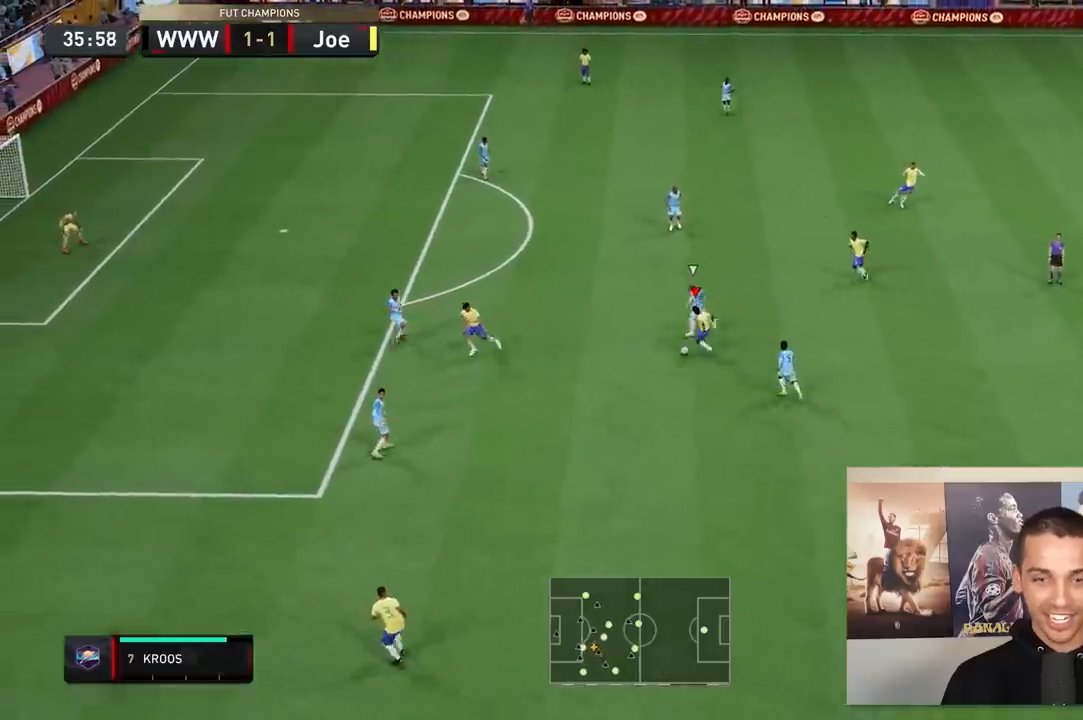
{"buttons": ["R2"], "left_stick": "down-left", "right_stick": "center", "events": [[300, "left_stick", "down-left"]]}
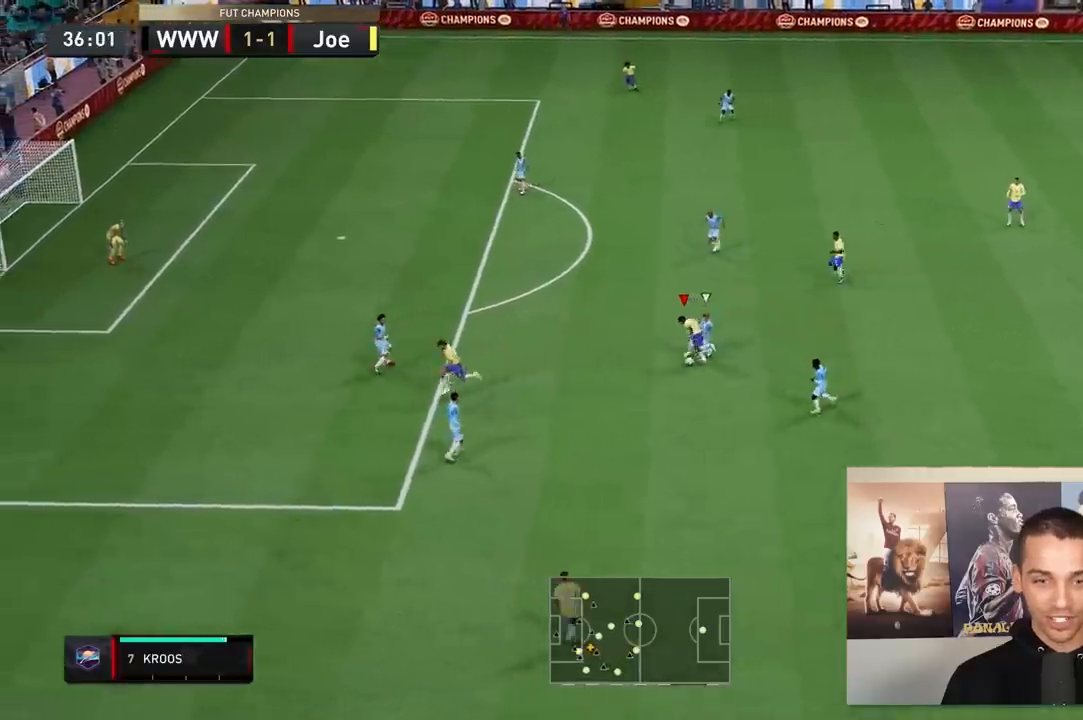
{"buttons": [], "left_stick": "down-left", "right_stick": "center", "events": [[233, "left_stick", "up-left"], [300, "R2", "up"], [467, "left_stick", "down-left"]]}
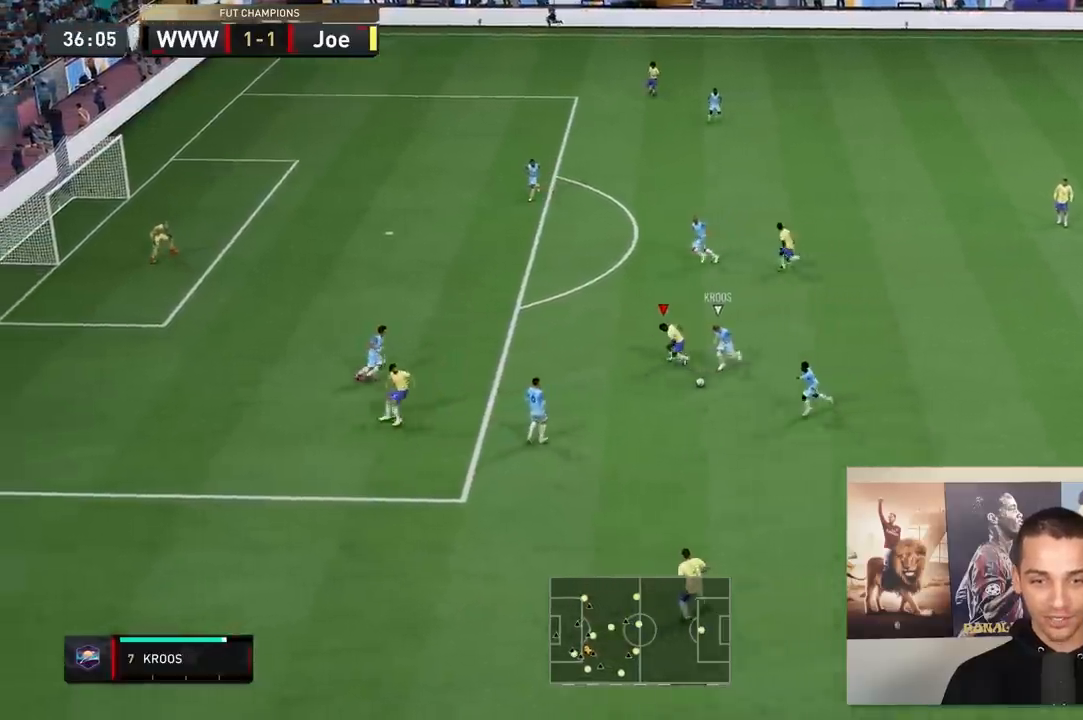
{"buttons": ["R2"], "left_stick": "down-right", "right_stick": "center", "events": [[233, "left_stick", "down"], [467, "R2", "down"], [500, "left_stick", "down-right"]]}
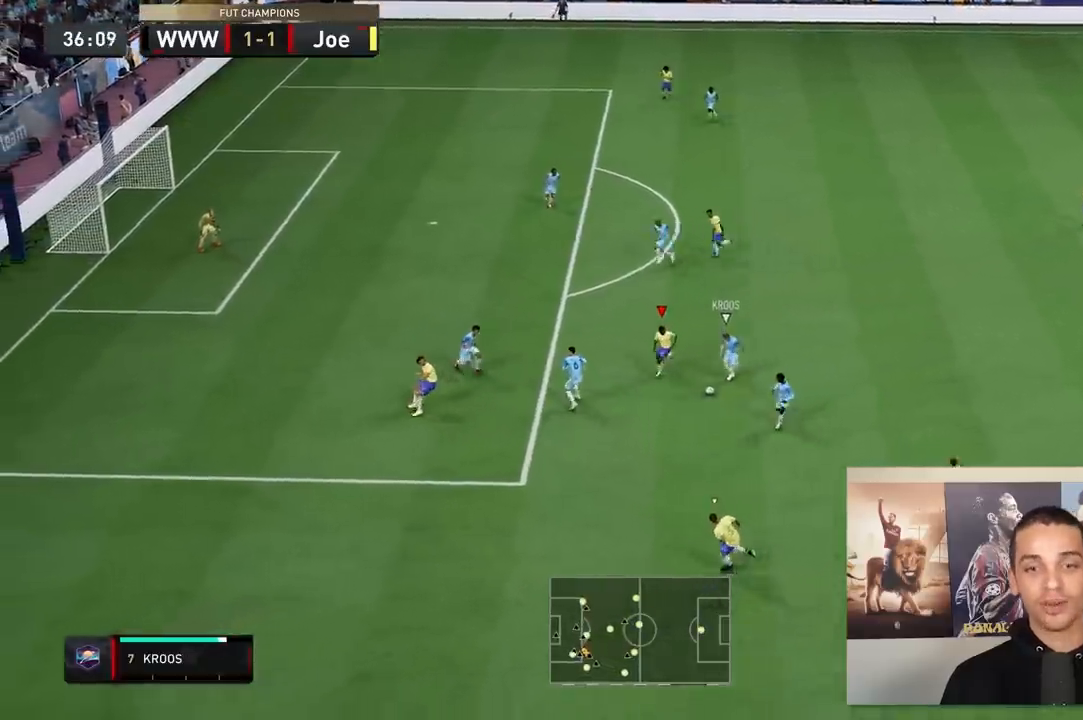
{"buttons": ["R2"], "left_stick": "right", "right_stick": "center", "events": [[450, "left_stick", "right"]]}
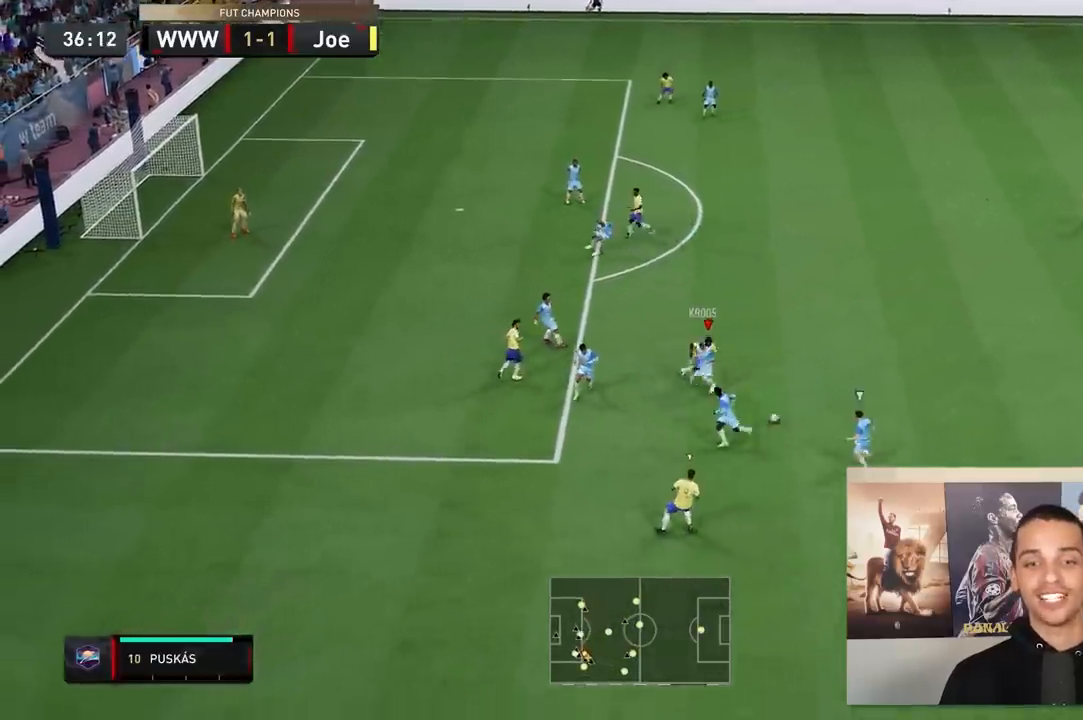
{"buttons": [], "left_stick": "up-right", "right_stick": "center", "events": [[17, "R2", "up"], [100, "left_stick", "up-right"]]}
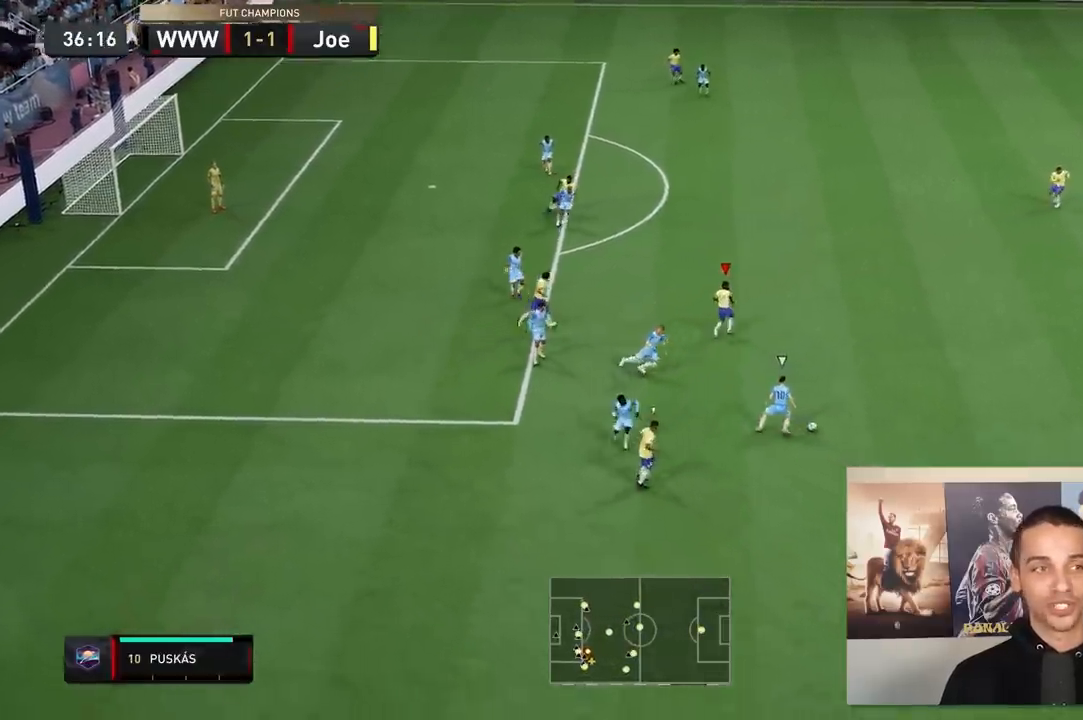
{"buttons": ["R2"], "left_stick": "right", "right_stick": "center", "events": [[350, "R2", "down"], [433, "left_stick", "right"]]}
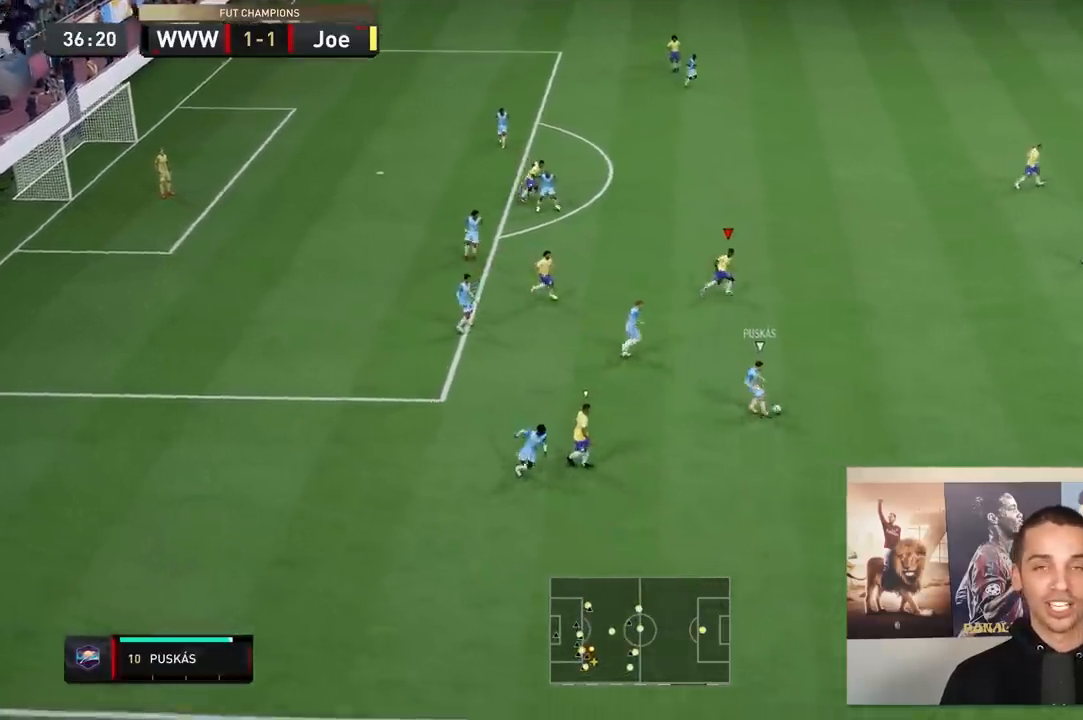
{"buttons": [], "left_stick": "center", "right_stick": "center", "events": [[50, "R2", "up"], [250, "left_stick", "center"]]}
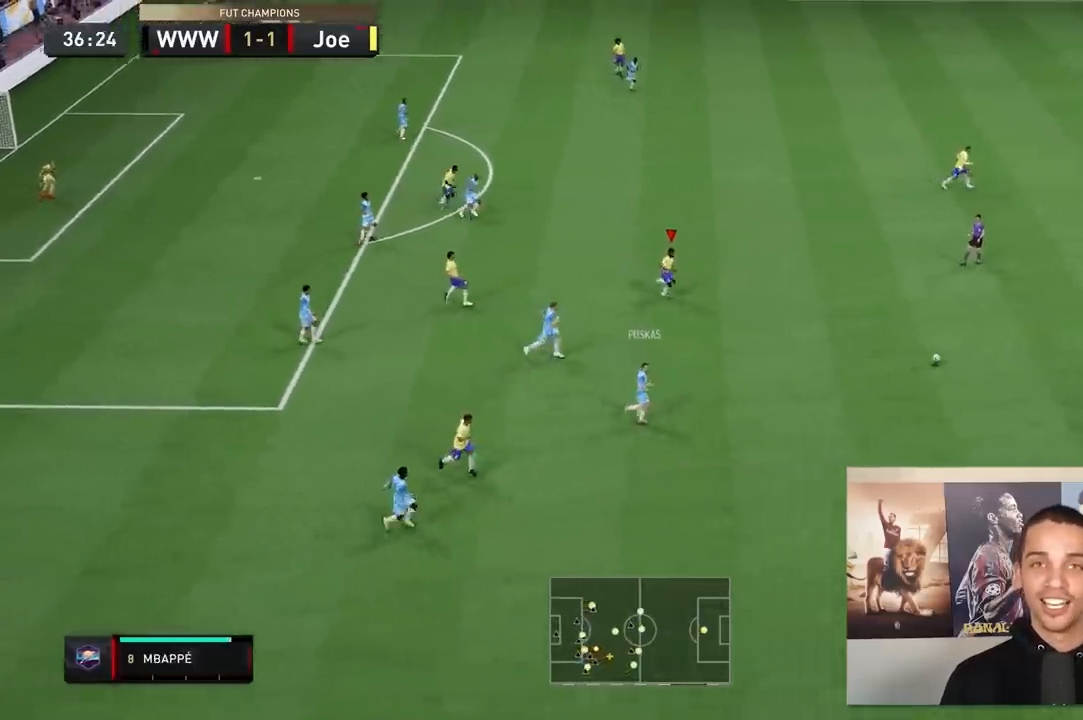
{"buttons": [], "left_stick": "down", "right_stick": "center", "events": [[167, "left_stick", "right"], [267, "left_stick", "down-right"], [367, "left_stick", "down"]]}